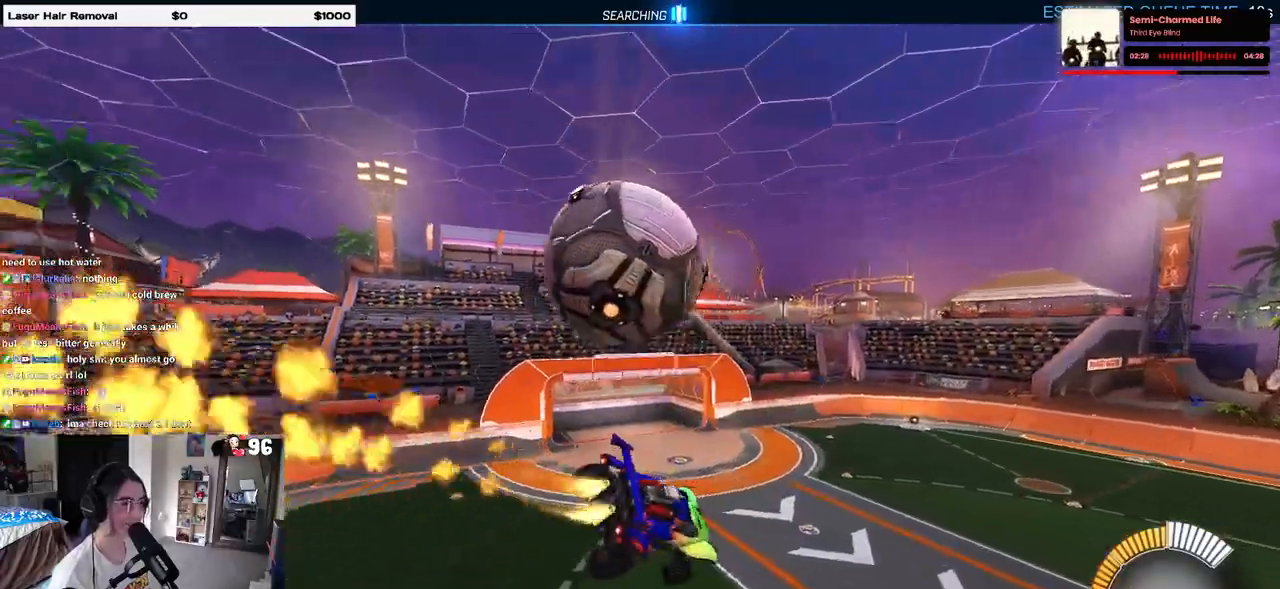
Gameplay with a controller (PlayStation layout); each line is a JSON object with the inputs held at the frame after it. "events" lists button and stick changes between this image and that frame as [ms after this image, input, new state], when the widget could be followed in between. Not read: R2.
{"buttons": [], "left_stick": "center", "right_stick": "center", "events": [[50, "R1", "up"], [50, "left_stick", "down-left"], [100, "L1", "up"], [183, "left_stick", "up-left"], [233, "CROSS", "down"], [267, "CROSS", "up"], [317, "left_stick", "center"]]}
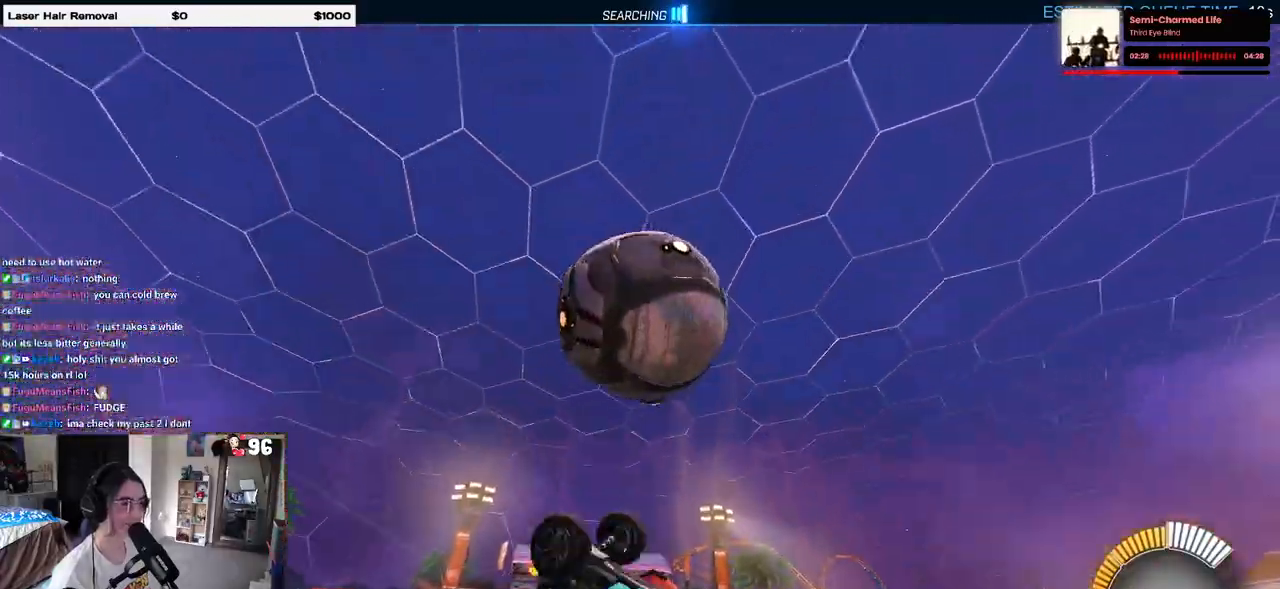
{"buttons": ["L1"], "left_stick": "down", "right_stick": "center", "events": [[183, "left_stick", "left"], [300, "left_stick", "down-left"], [400, "L1", "down"], [433, "left_stick", "down"]]}
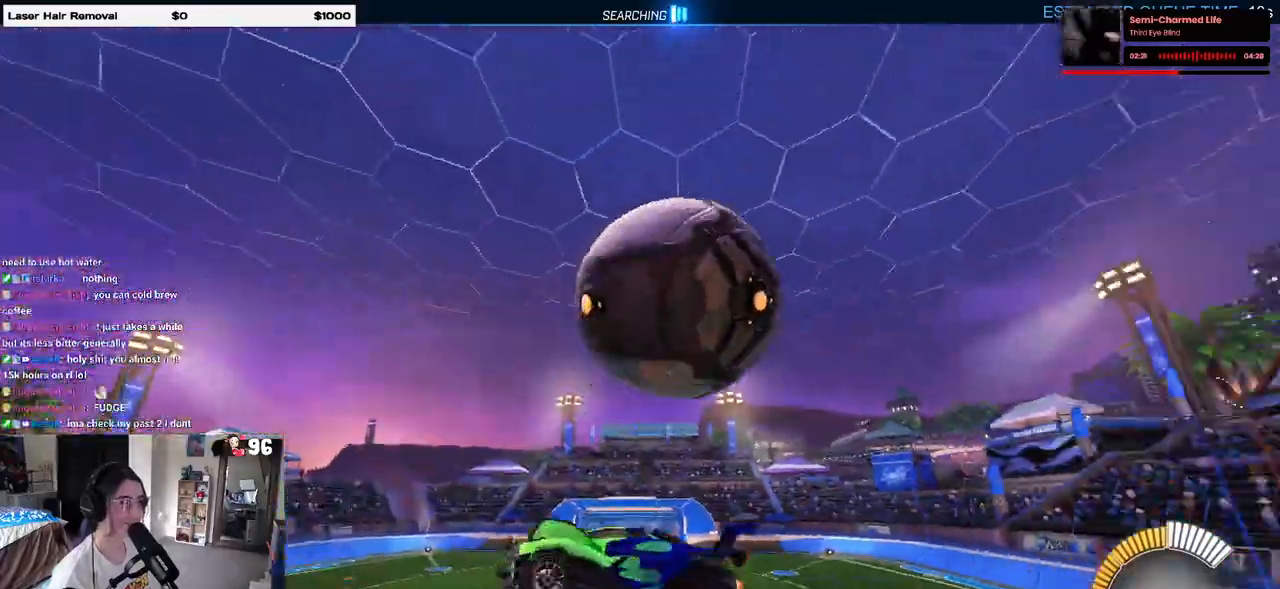
{"buttons": ["R1"], "left_stick": "left", "right_stick": "center", "events": [[17, "left_stick", "down-right"], [83, "L1", "up"], [133, "left_stick", "center"], [183, "R1", "down"], [217, "R3", "down"], [317, "left_stick", "left"], [333, "R3", "up"]]}
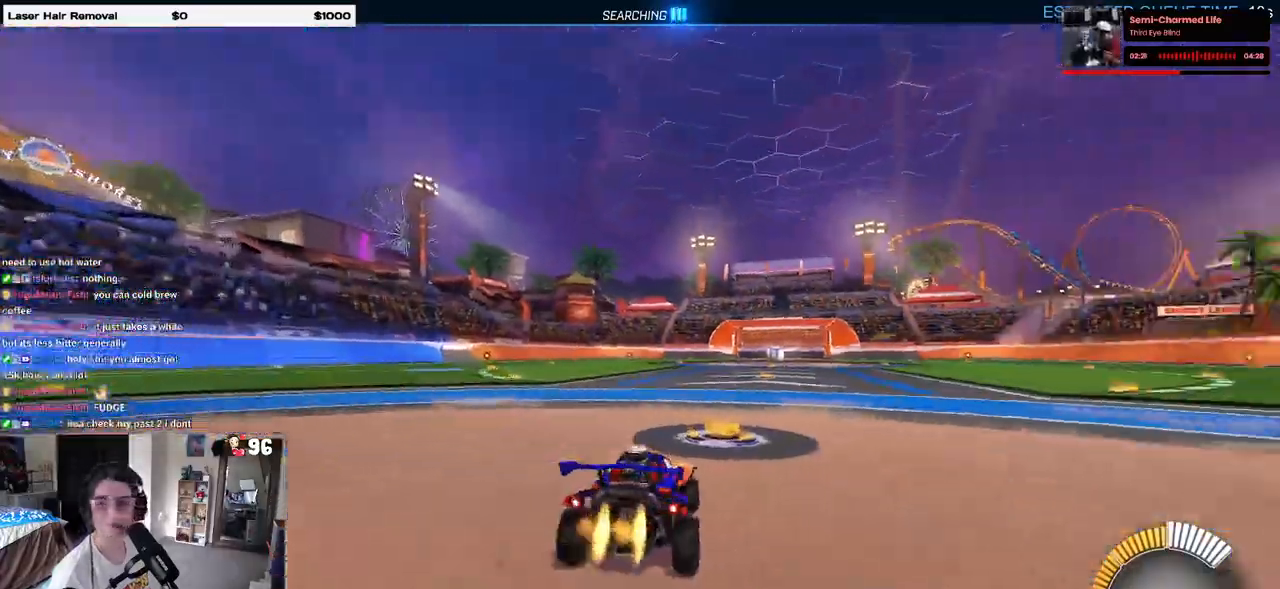
{"buttons": ["R1"], "left_stick": "center", "right_stick": "center", "events": [[133, "TRIANGLE", "down"], [267, "TRIANGLE", "up"], [383, "left_stick", "center"]]}
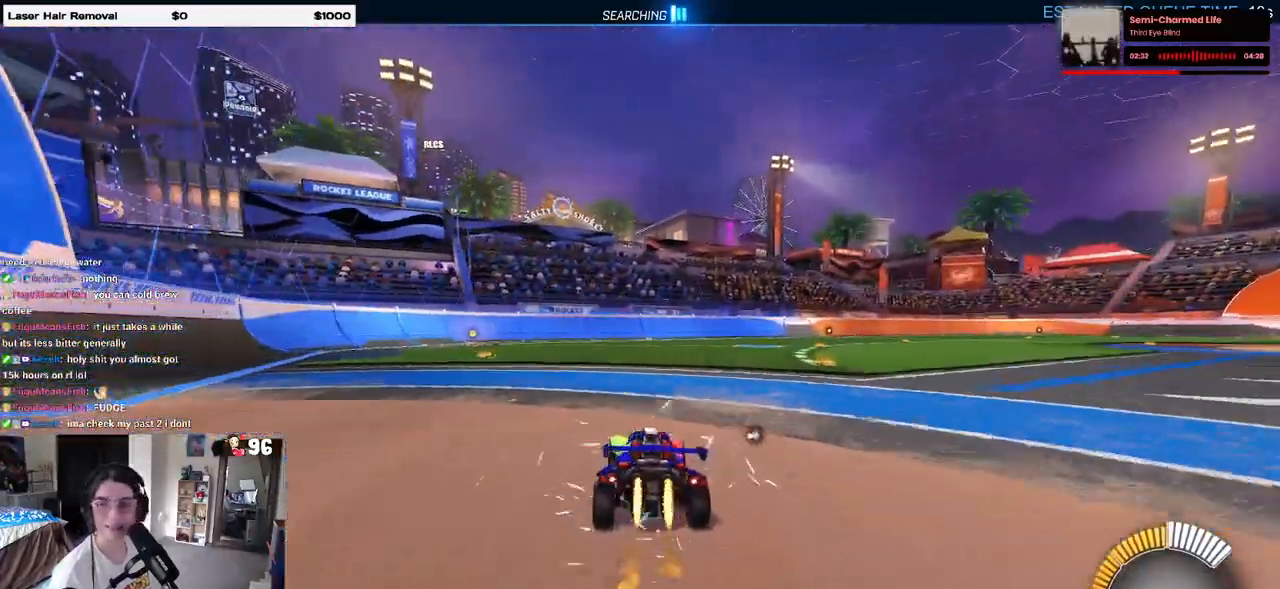
{"buttons": [], "left_stick": "center", "right_stick": "center", "events": [[50, "R1", "up"], [150, "DPAD_UP", "down"], [217, "DPAD_UP", "up"]]}
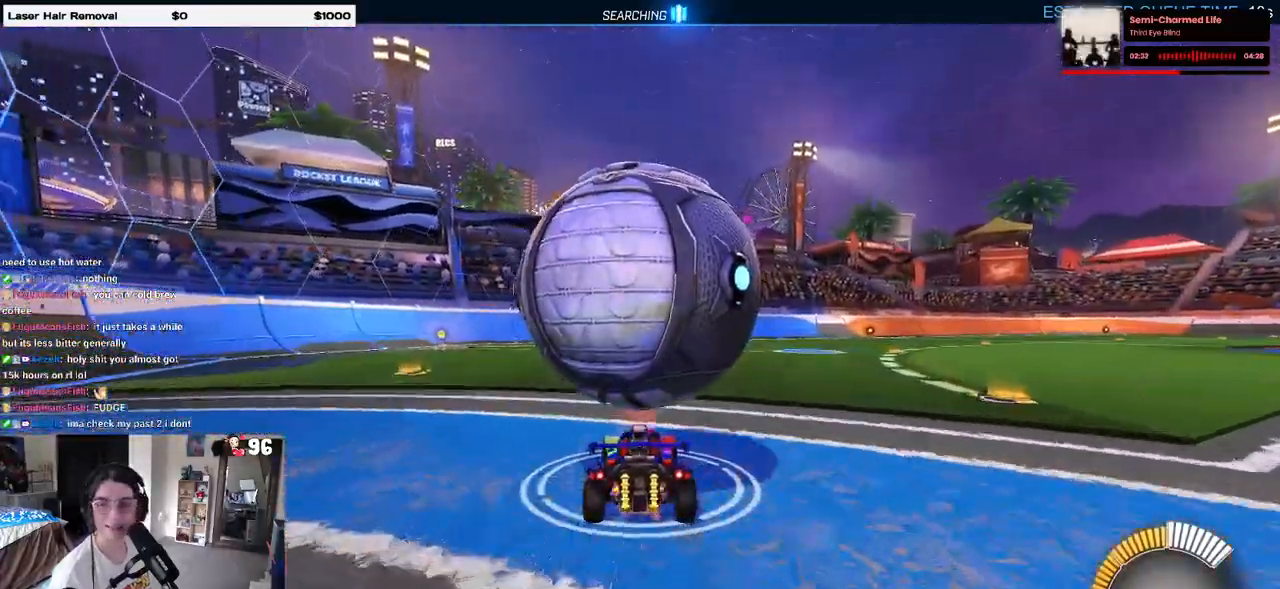
{"buttons": ["R1"], "left_stick": "center", "right_stick": "center", "events": [[217, "left_stick", "left"], [367, "left_stick", "center"], [483, "R1", "down"]]}
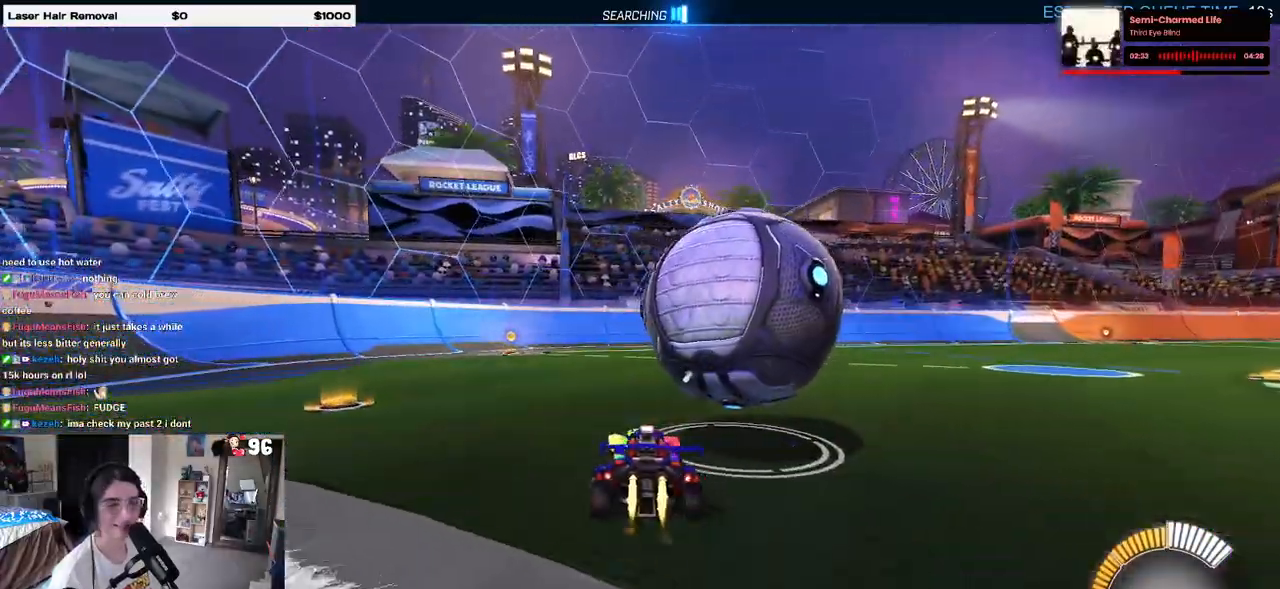
{"buttons": [], "left_stick": "center", "right_stick": "center", "events": [[100, "left_stick", "down-right"], [183, "R1", "up"], [467, "left_stick", "center"]]}
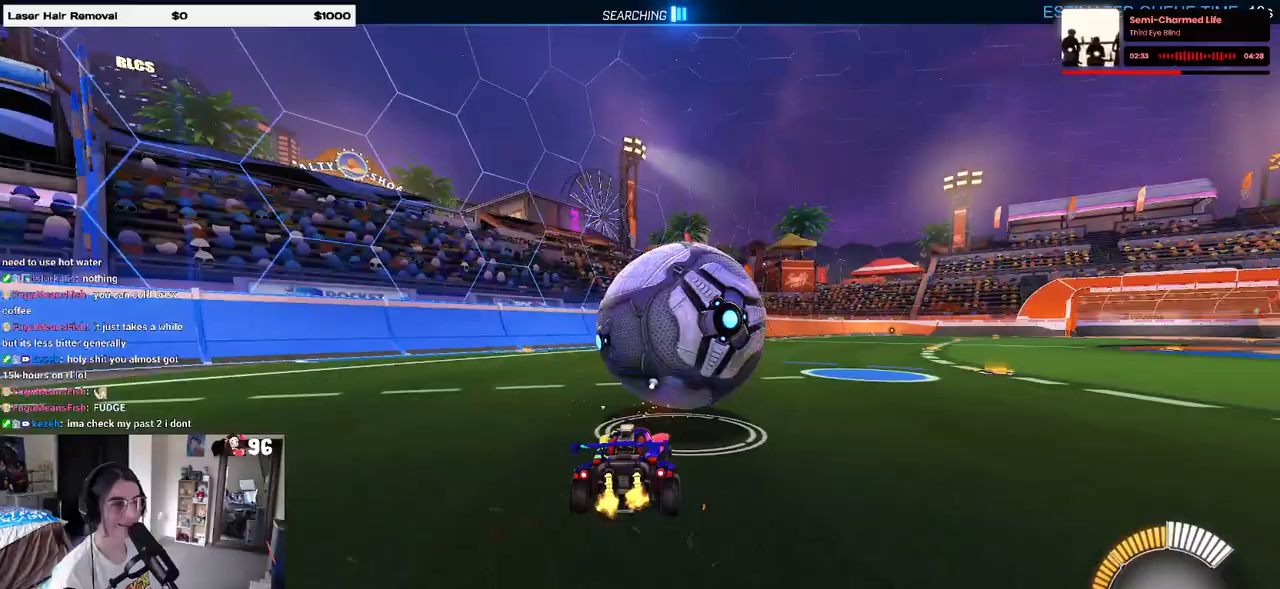
{"buttons": ["R1"], "left_stick": "center", "right_stick": "center", "events": [[267, "R1", "down"], [267, "left_stick", "left"], [400, "left_stick", "center"]]}
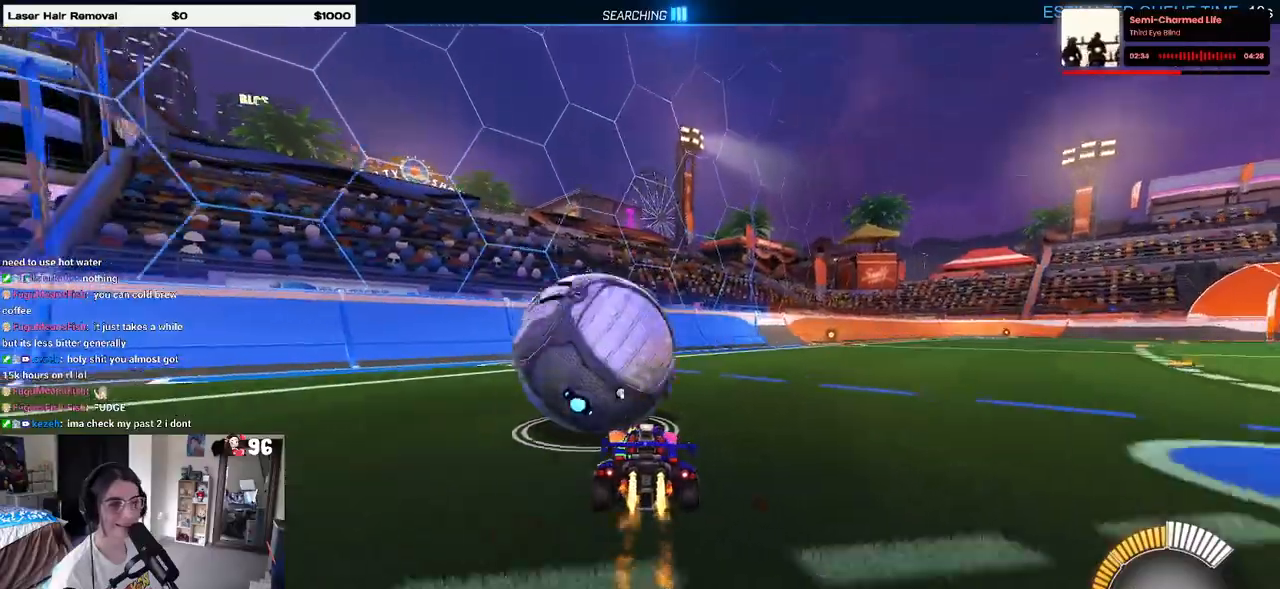
{"buttons": ["L2"], "left_stick": "center", "right_stick": "center", "events": [[67, "left_stick", "left"], [117, "TRIANGLE", "down"], [167, "left_stick", "center"], [233, "TRIANGLE", "up"], [267, "R1", "up"], [367, "L2", "down"]]}
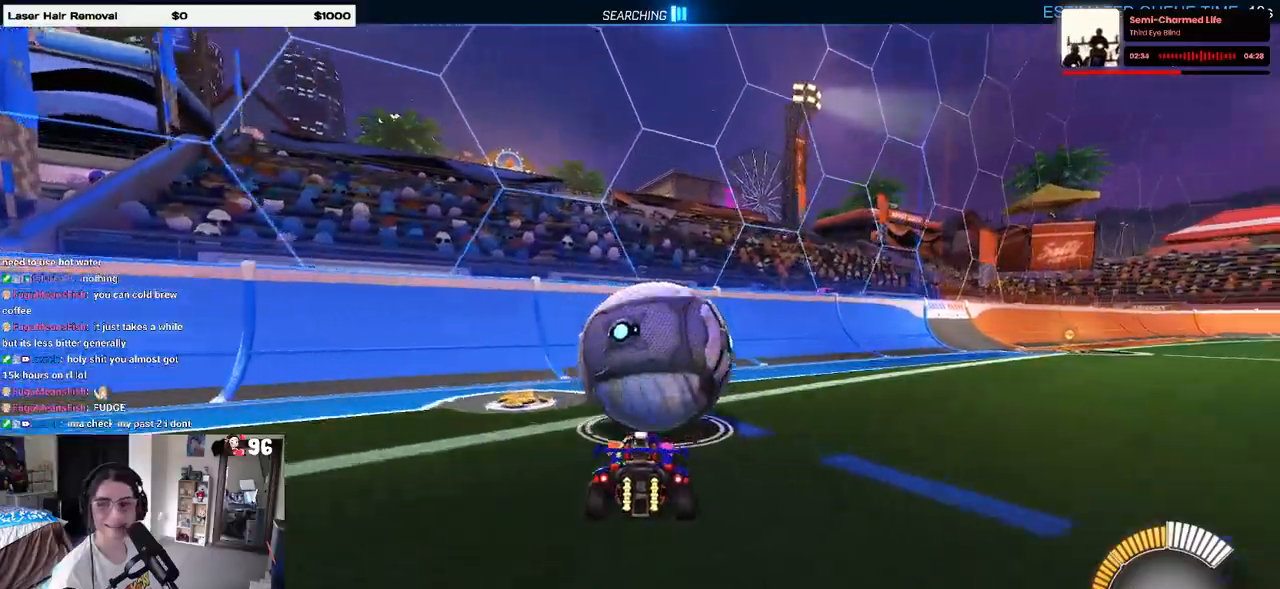
{"buttons": ["R1"], "left_stick": "center", "right_stick": "center", "events": [[50, "L2", "up"], [50, "left_stick", "right"], [183, "left_stick", "center"], [283, "R1", "down"], [333, "left_stick", "left"], [450, "left_stick", "center"]]}
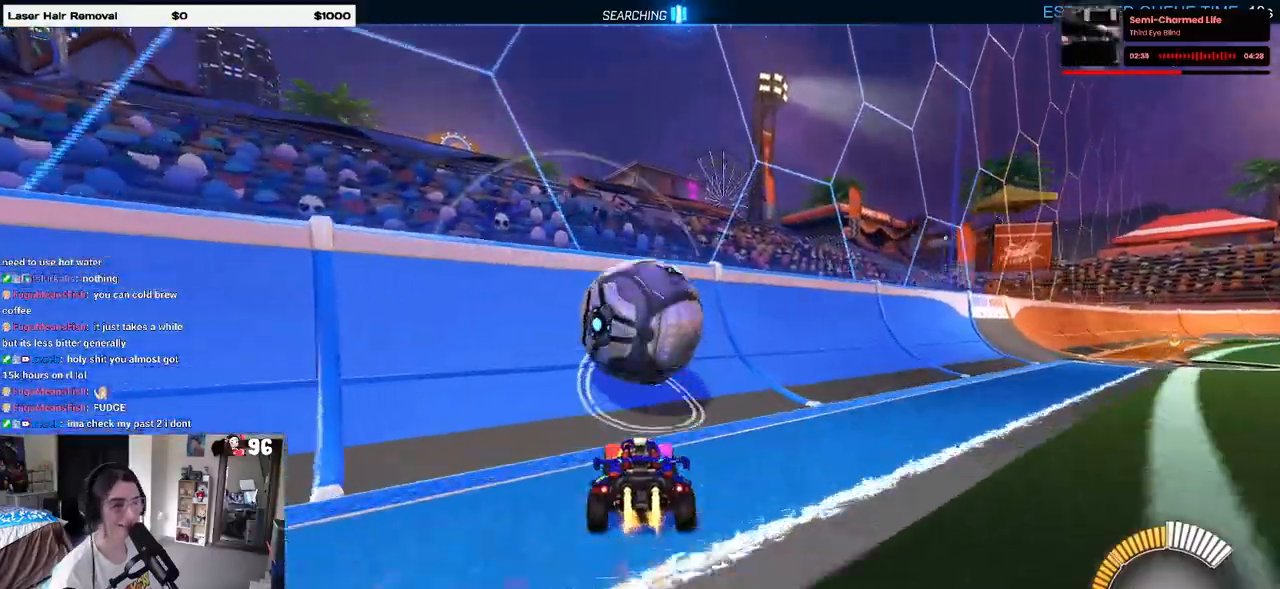
{"buttons": ["CROSS", "L1"], "left_stick": "down-right", "right_stick": "center", "events": [[350, "R1", "up"], [417, "left_stick", "down-right"], [500, "CROSS", "down"], [500, "L1", "down"]]}
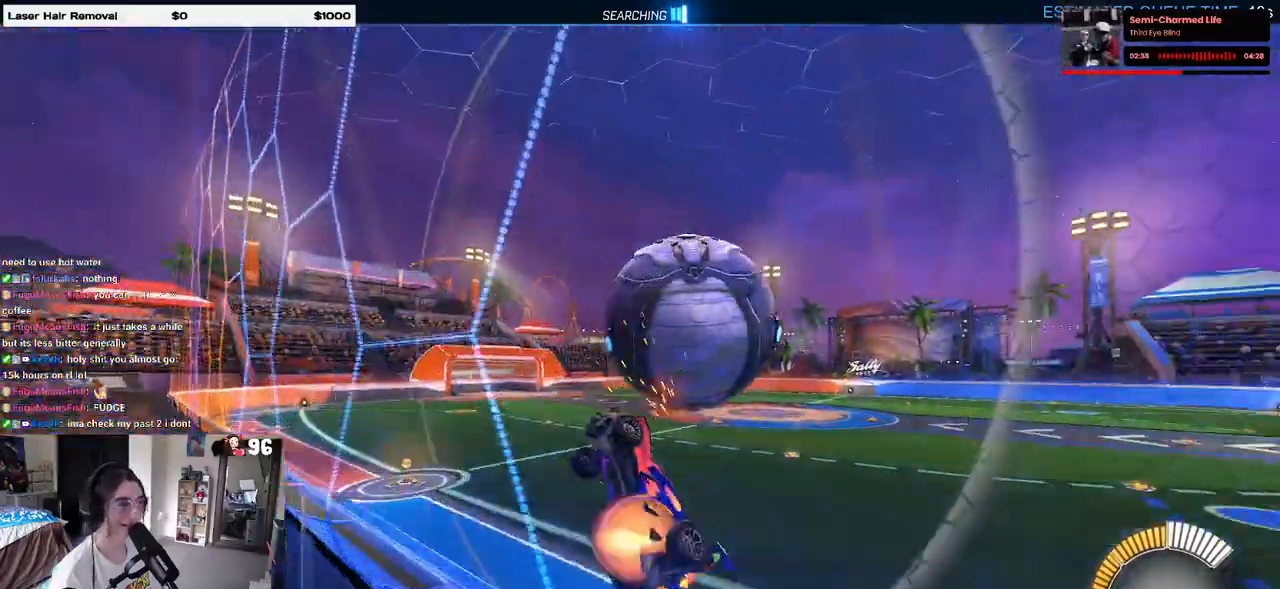
{"buttons": ["L1"], "left_stick": "right", "right_stick": "center", "events": [[167, "CROSS", "up"], [433, "left_stick", "right"]]}
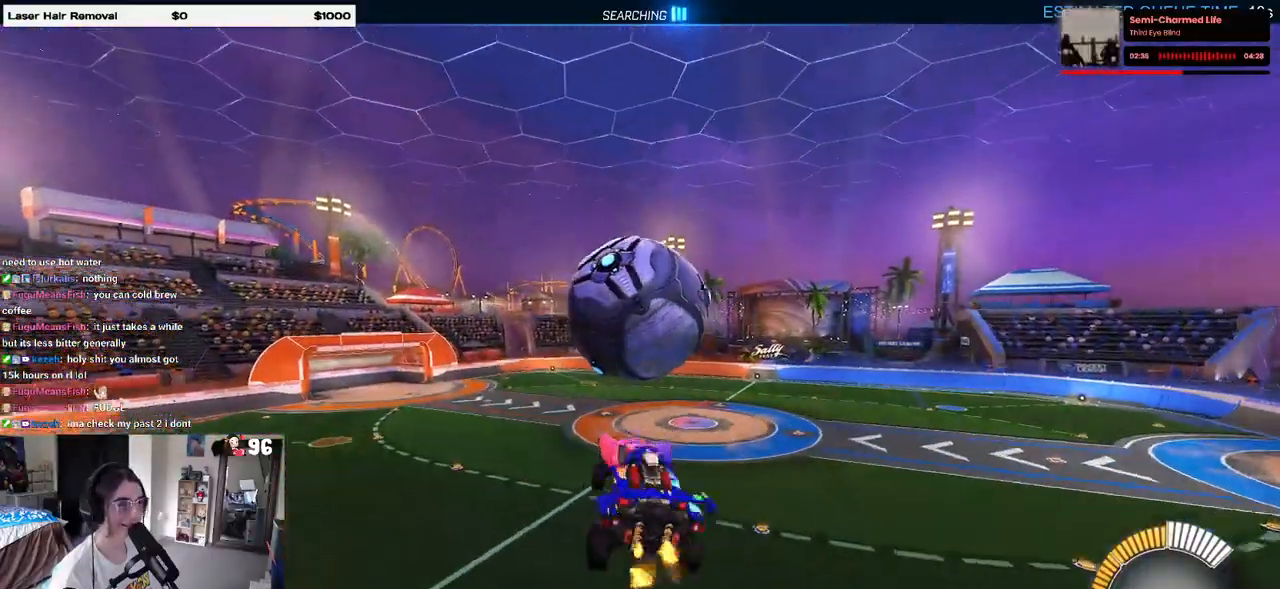
{"buttons": ["R1"], "left_stick": "down", "right_stick": "center", "events": [[33, "left_stick", "center"], [83, "R1", "down"], [233, "left_stick", "down-left"], [317, "R1", "up"], [417, "R1", "down"], [450, "left_stick", "down"], [500, "L1", "up"]]}
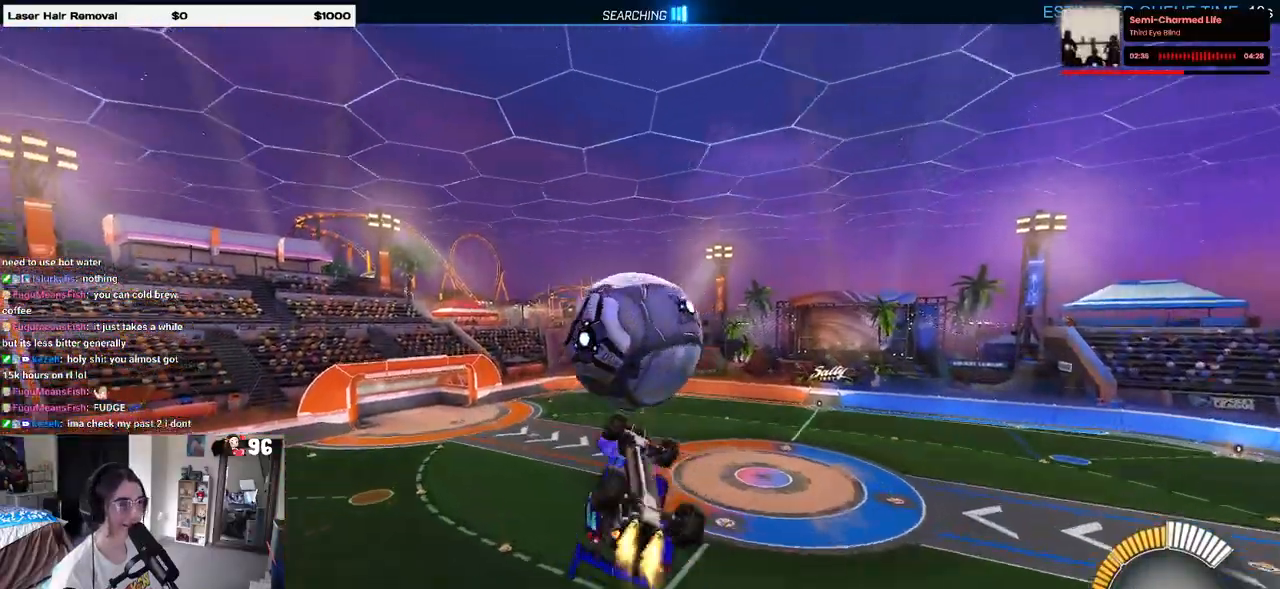
{"buttons": [], "left_stick": "up-left", "right_stick": "center", "events": [[83, "left_stick", "center"], [167, "left_stick", "down"], [283, "left_stick", "center"], [350, "R1", "up"], [467, "left_stick", "up-left"]]}
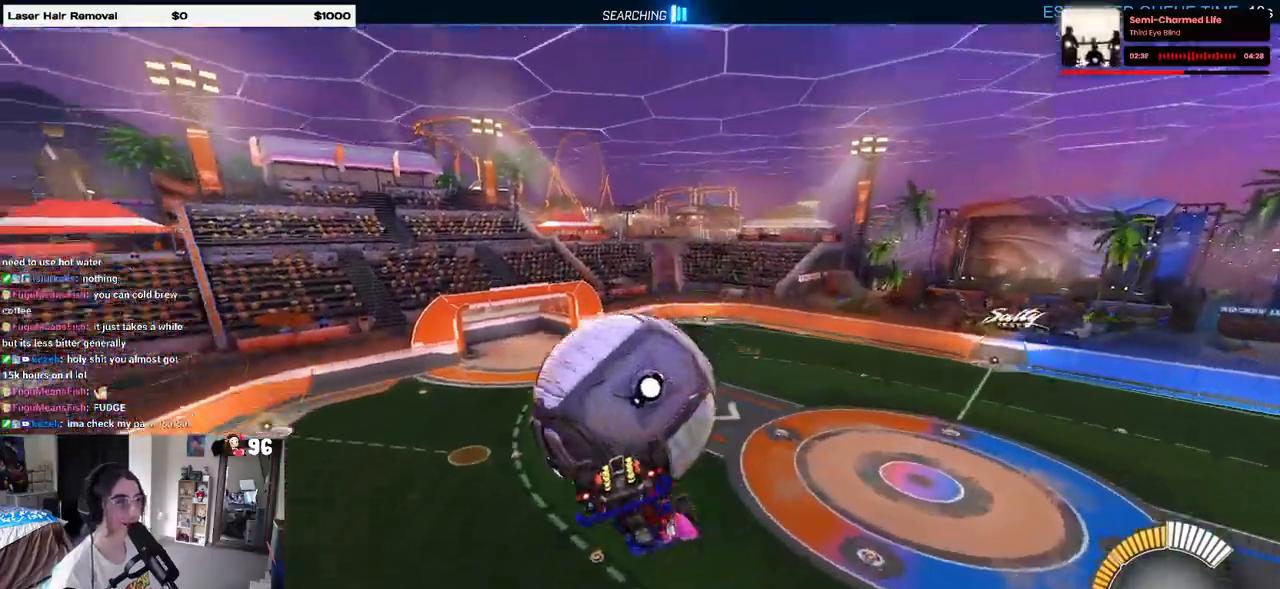
{"buttons": ["L1"], "left_stick": "down-left", "right_stick": "center", "events": [[17, "L1", "down"], [217, "left_stick", "left"], [450, "left_stick", "down-left"]]}
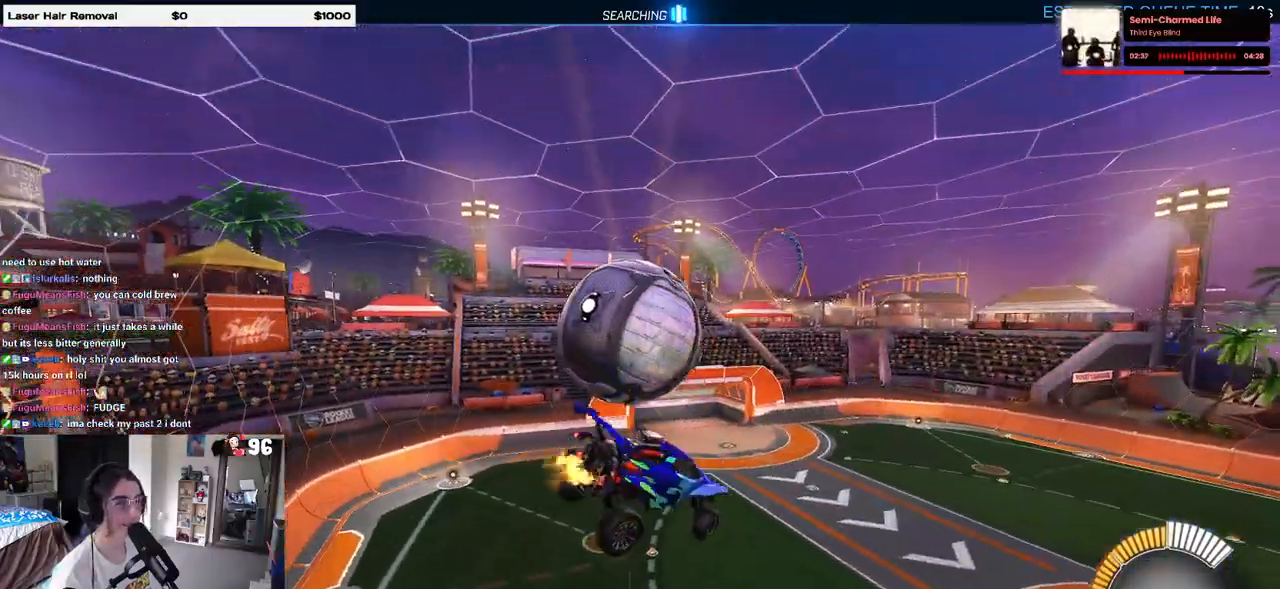
{"buttons": ["CROSS", "R1"], "left_stick": "down-left", "right_stick": "center", "events": [[33, "R1", "down"], [117, "L1", "up"], [150, "left_stick", "center"], [350, "left_stick", "up-left"], [450, "CROSS", "down"], [500, "left_stick", "down-left"]]}
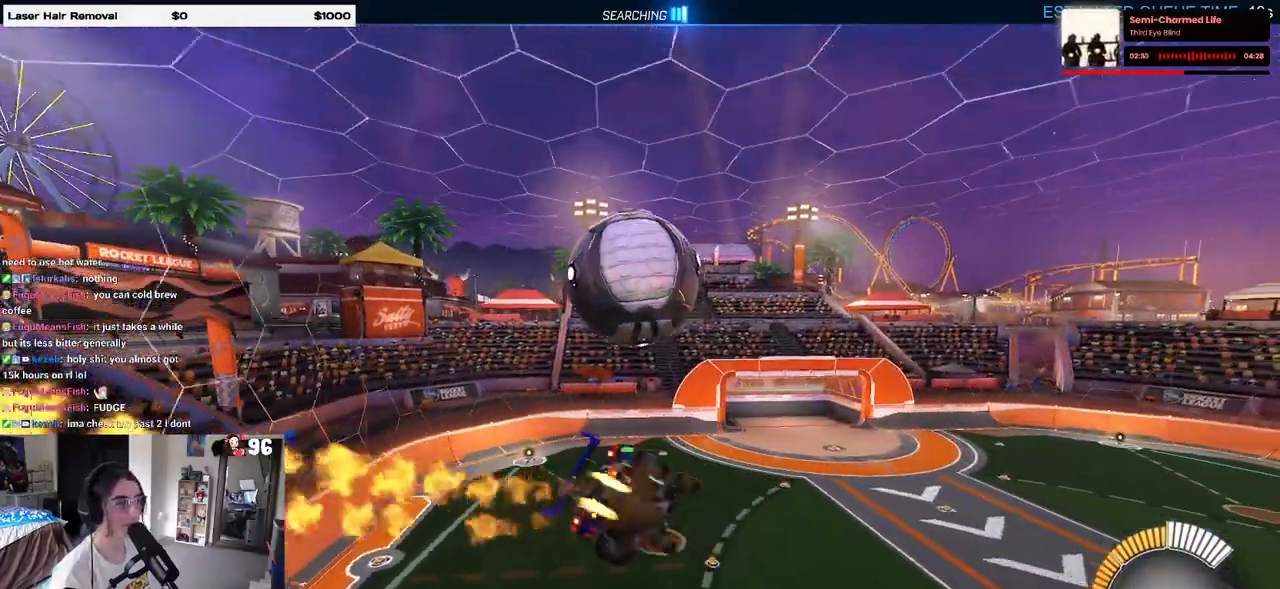
{"buttons": ["L1"], "left_stick": "center", "right_stick": "center", "events": [[33, "left_stick", "down"], [83, "CROSS", "up"], [283, "R1", "up"], [367, "L1", "down"], [367, "left_stick", "right"], [500, "left_stick", "center"]]}
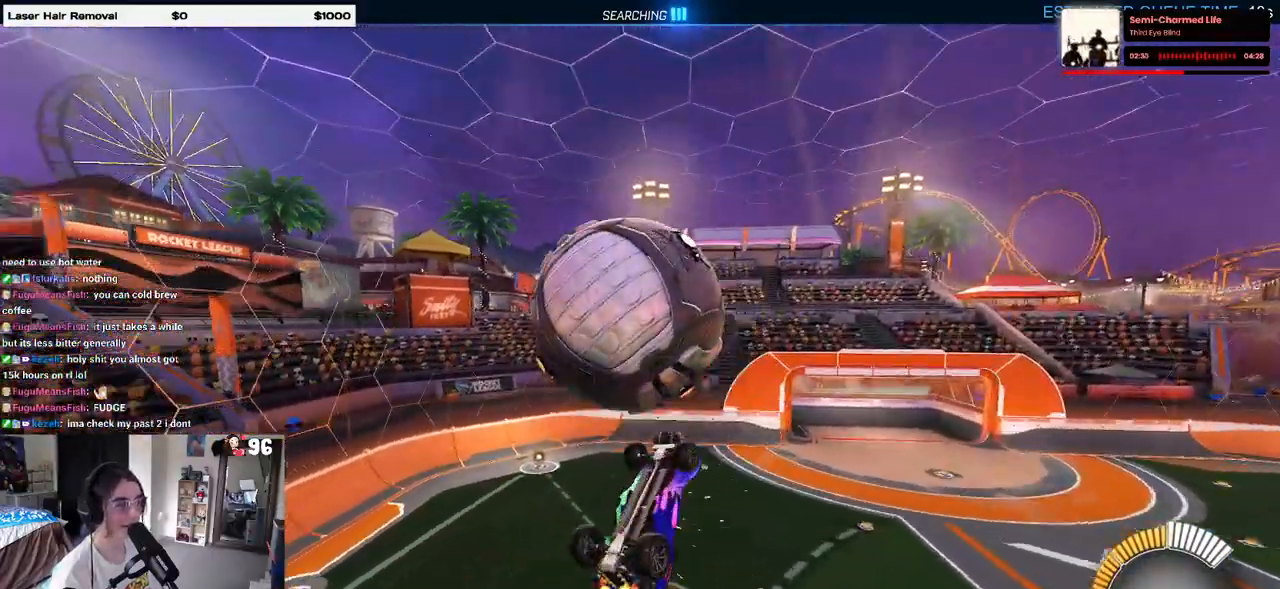
{"buttons": ["CROSS", "R1"], "left_stick": "up", "right_stick": "center", "events": [[33, "left_stick", "left"], [117, "left_stick", "center"], [167, "left_stick", "right"], [417, "L1", "up"], [433, "left_stick", "up"], [467, "R1", "down"], [500, "CROSS", "down"]]}
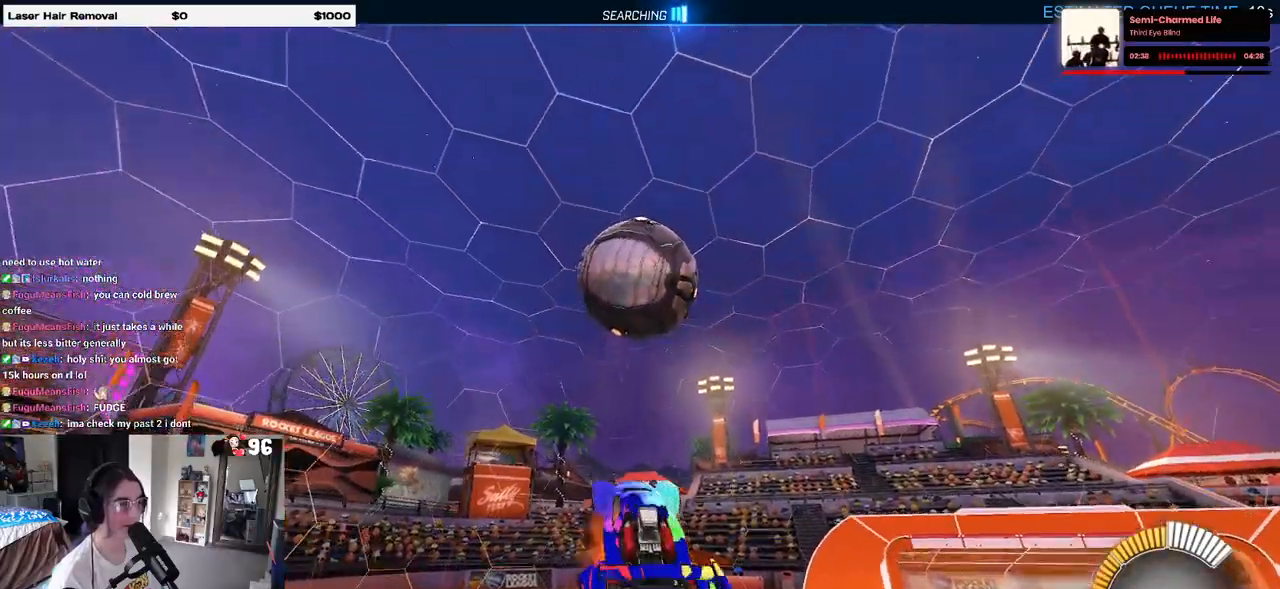
{"buttons": [], "left_stick": "down-right", "right_stick": "center", "events": [[83, "left_stick", "down-right"], [100, "CROSS", "up"], [250, "R1", "up"], [300, "left_stick", "center"], [450, "left_stick", "down-right"]]}
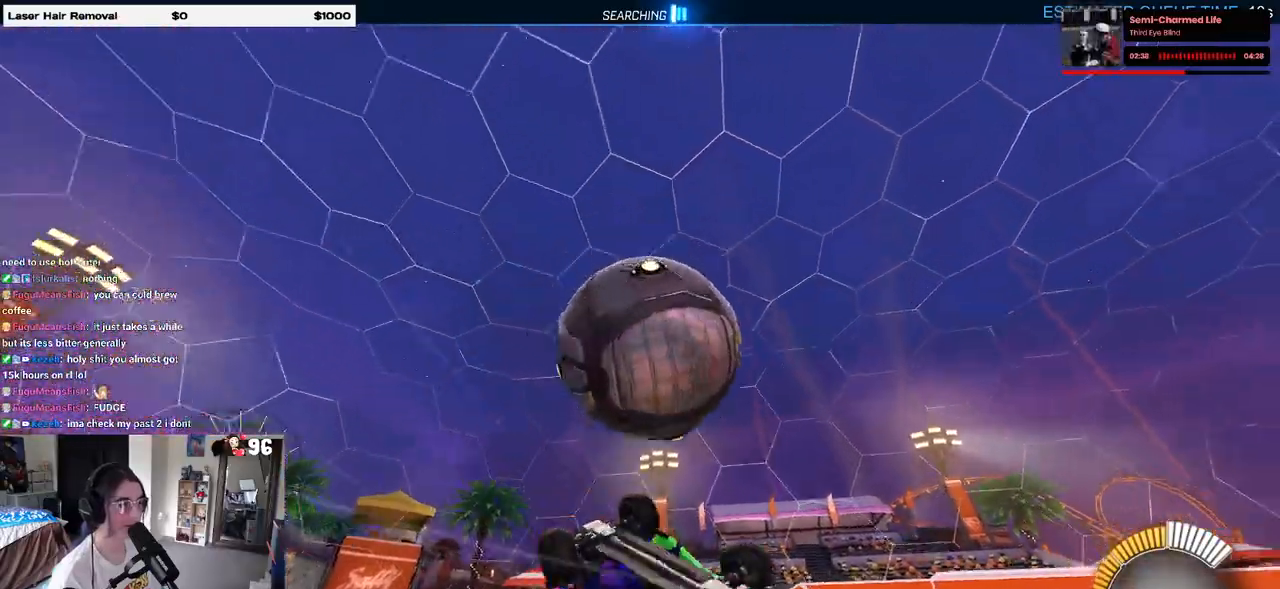
{"buttons": [], "left_stick": "down-left", "right_stick": "center", "events": [[233, "L1", "down"], [283, "left_stick", "down-left"], [367, "CROSS", "down"], [417, "L1", "up"], [450, "CROSS", "up"]]}
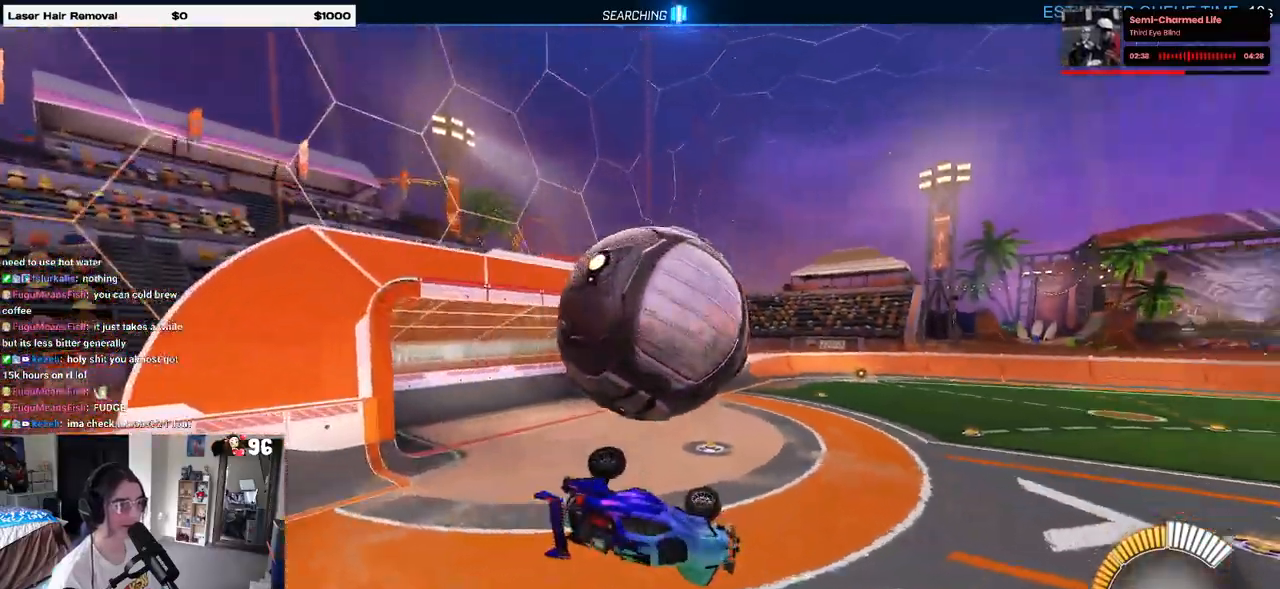
{"buttons": [], "left_stick": "left", "right_stick": "center", "events": [[367, "left_stick", "left"]]}
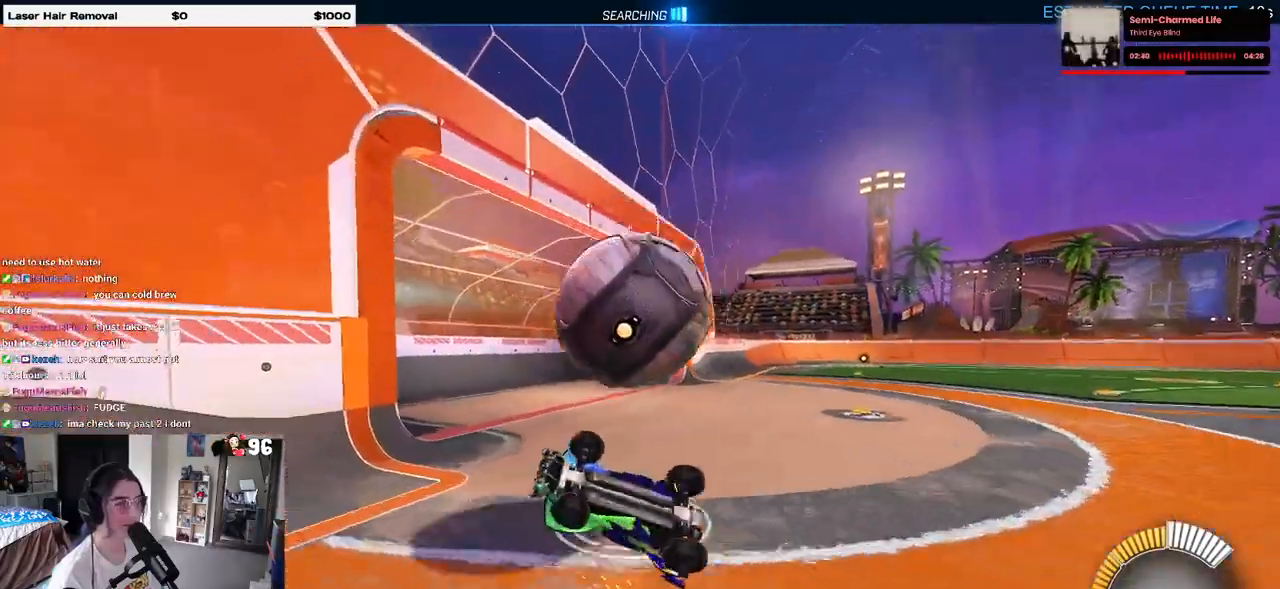
{"buttons": ["R1"], "left_stick": "left", "right_stick": "center", "events": [[33, "left_stick", "center"], [317, "R1", "down"], [333, "R3", "down"], [450, "R3", "up"], [467, "left_stick", "left"]]}
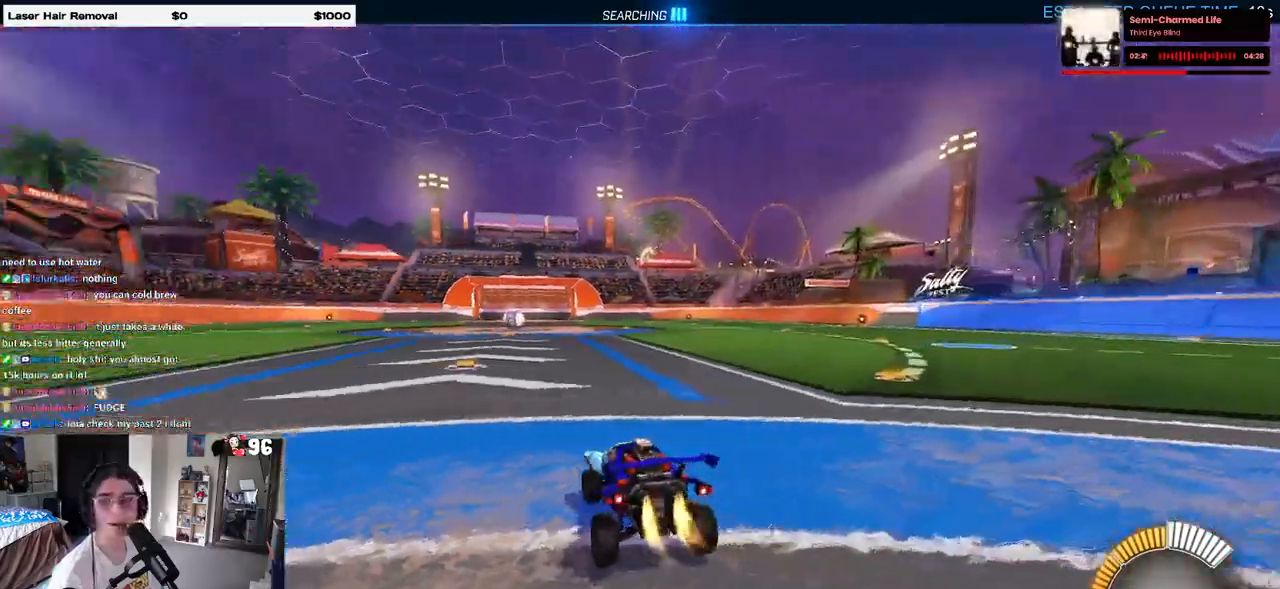
{"buttons": ["R1"], "left_stick": "center", "right_stick": "center", "events": [[50, "left_stick", "center"], [167, "left_stick", "left"], [200, "TRIANGLE", "down"], [317, "TRIANGLE", "up"], [383, "left_stick", "center"]]}
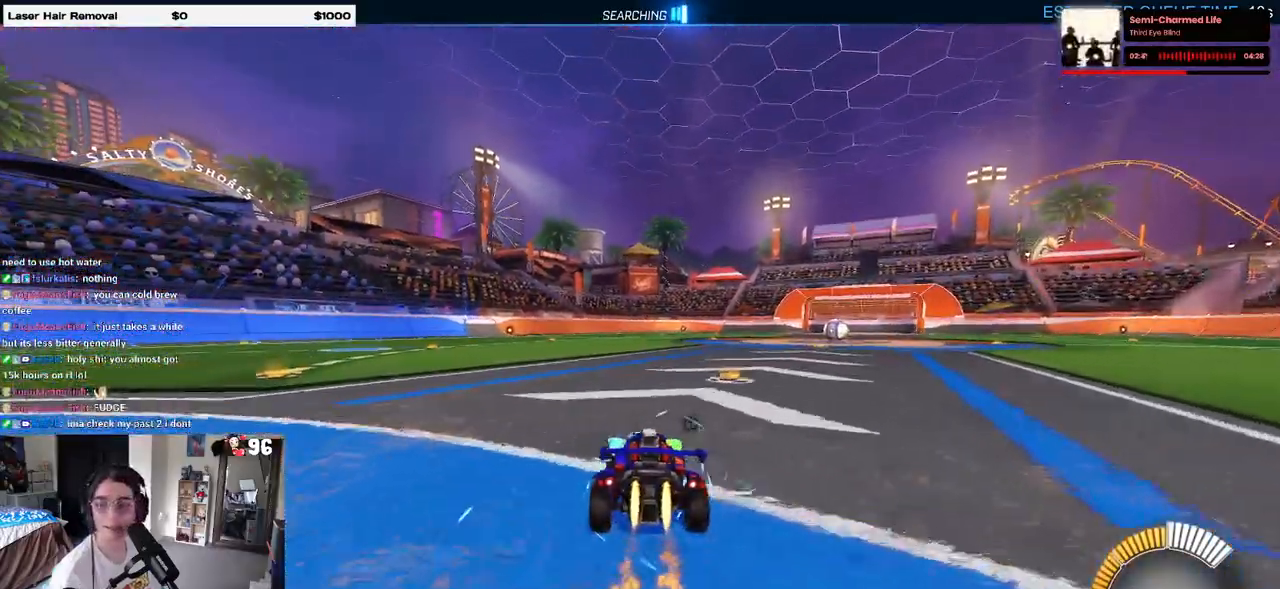
{"buttons": [], "left_stick": "center", "right_stick": "center", "events": [[200, "R1", "up"], [217, "DPAD_UP", "down"], [300, "DPAD_UP", "up"]]}
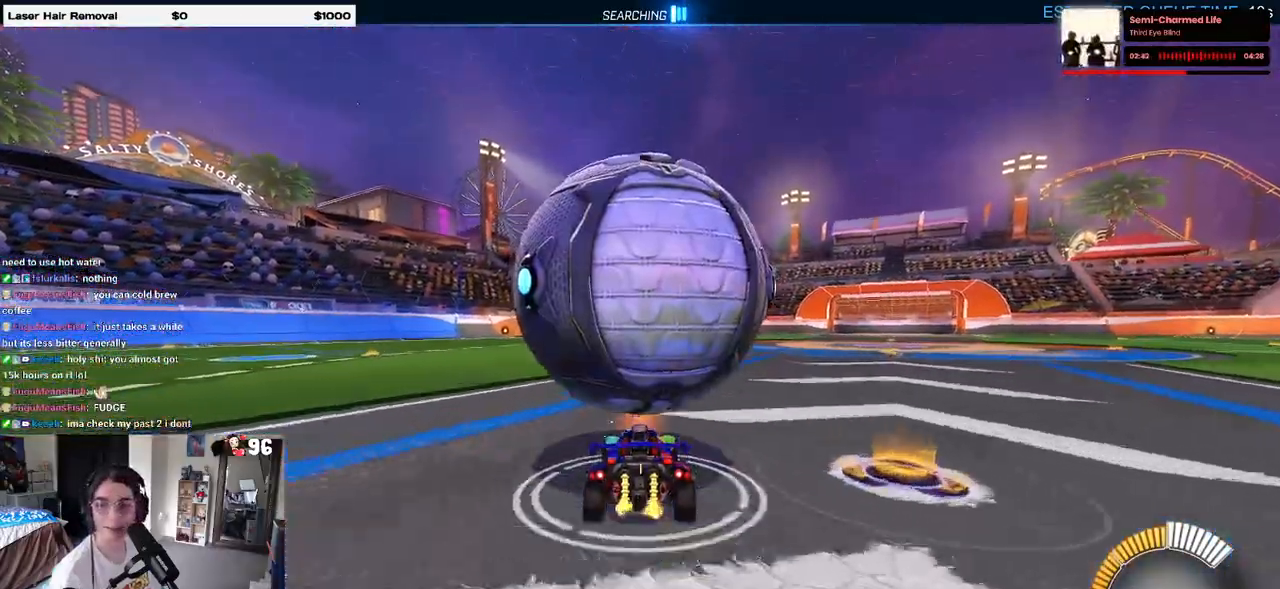
{"buttons": [], "left_stick": "left", "right_stick": "center", "events": [[17, "left_stick", "right"], [133, "left_stick", "center"], [383, "left_stick", "left"]]}
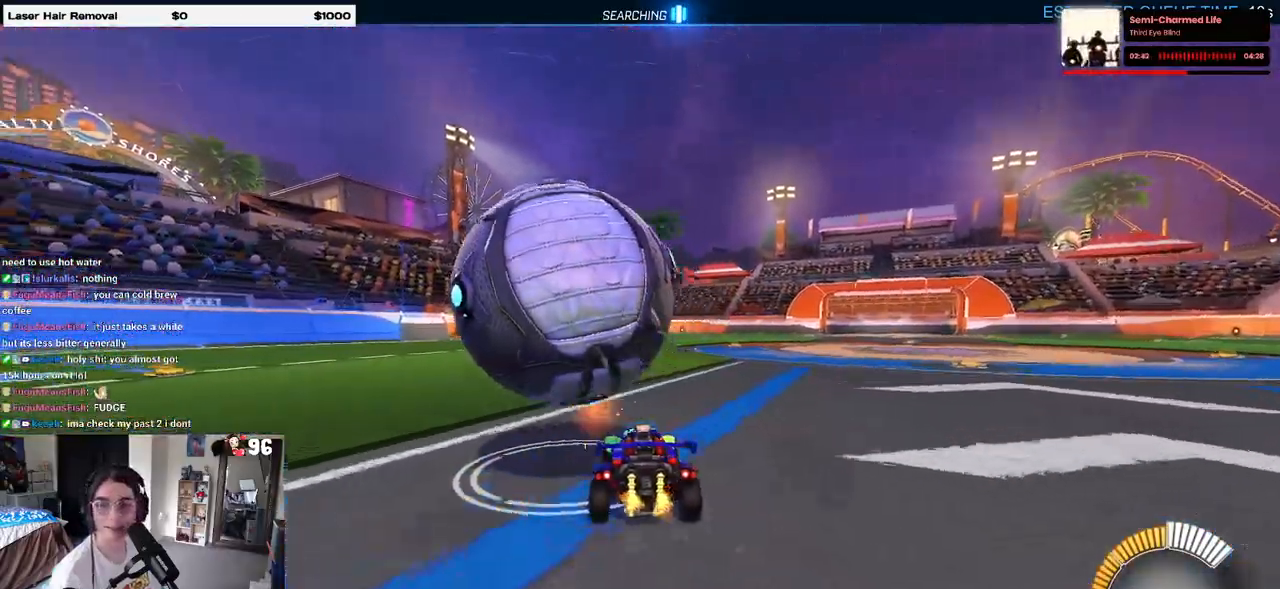
{"buttons": ["R1"], "left_stick": "center", "right_stick": "center", "events": [[83, "left_stick", "center"], [183, "left_stick", "left"], [300, "left_stick", "center"], [483, "R1", "down"]]}
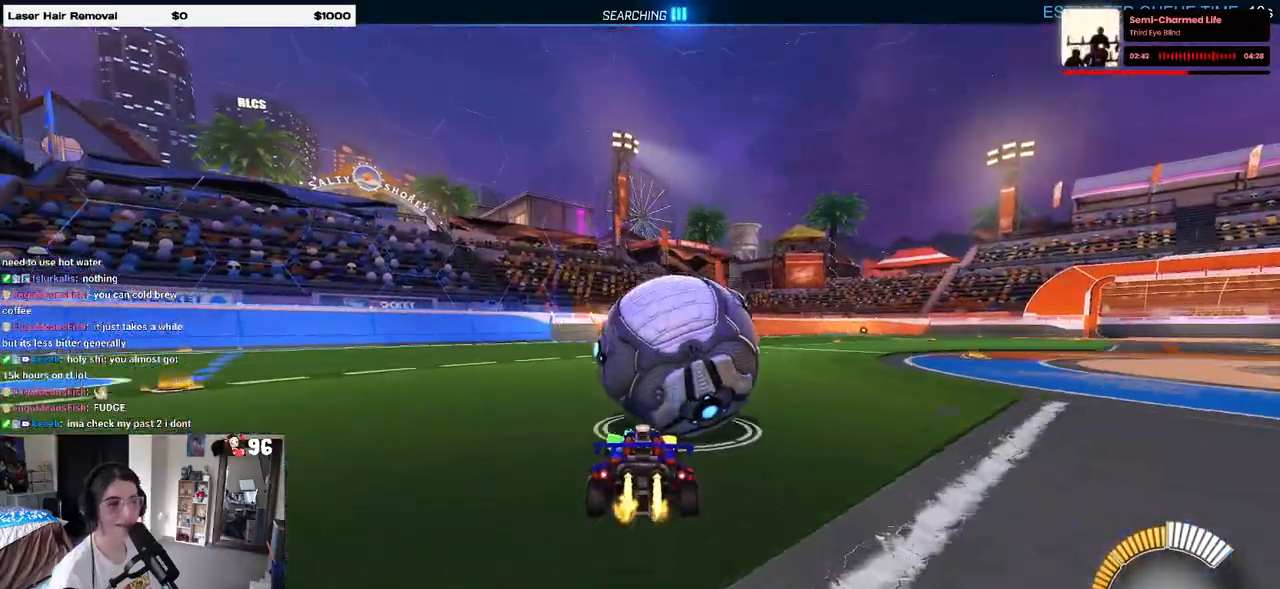
{"buttons": ["R1"], "left_stick": "center", "right_stick": "center", "events": [[50, "left_stick", "right"], [200, "R1", "up"], [283, "left_stick", "center"], [417, "R1", "down"]]}
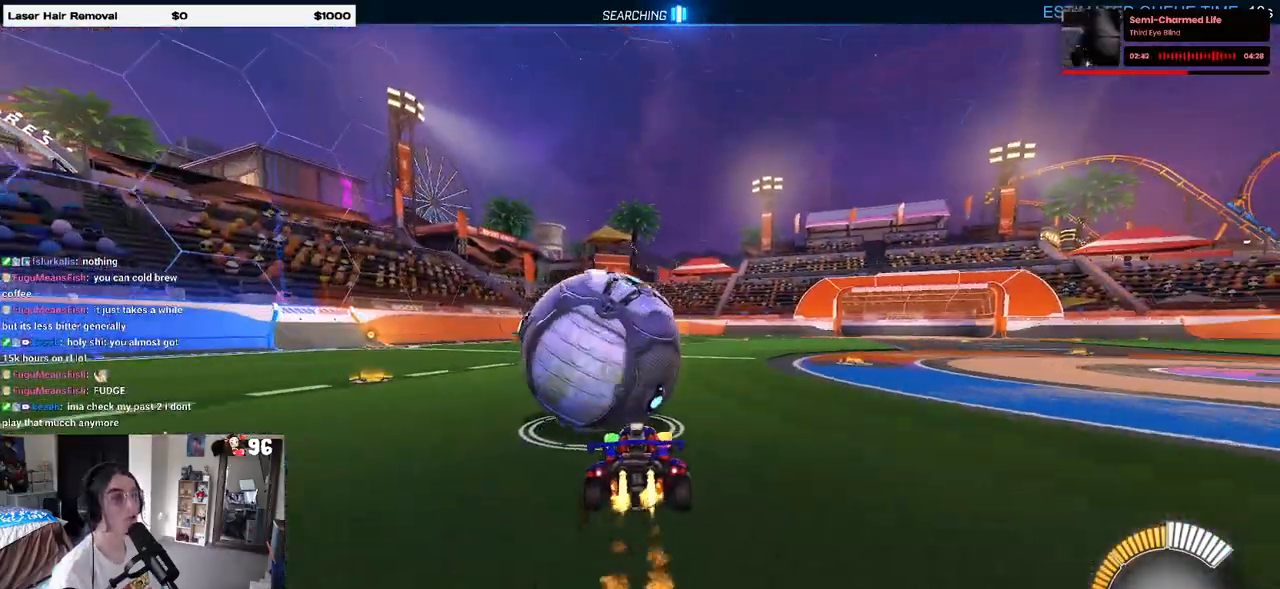
{"buttons": [], "left_stick": "left", "right_stick": "center", "events": [[150, "R1", "up"], [367, "SQUARE", "down"], [383, "left_stick", "left"], [500, "SQUARE", "up"]]}
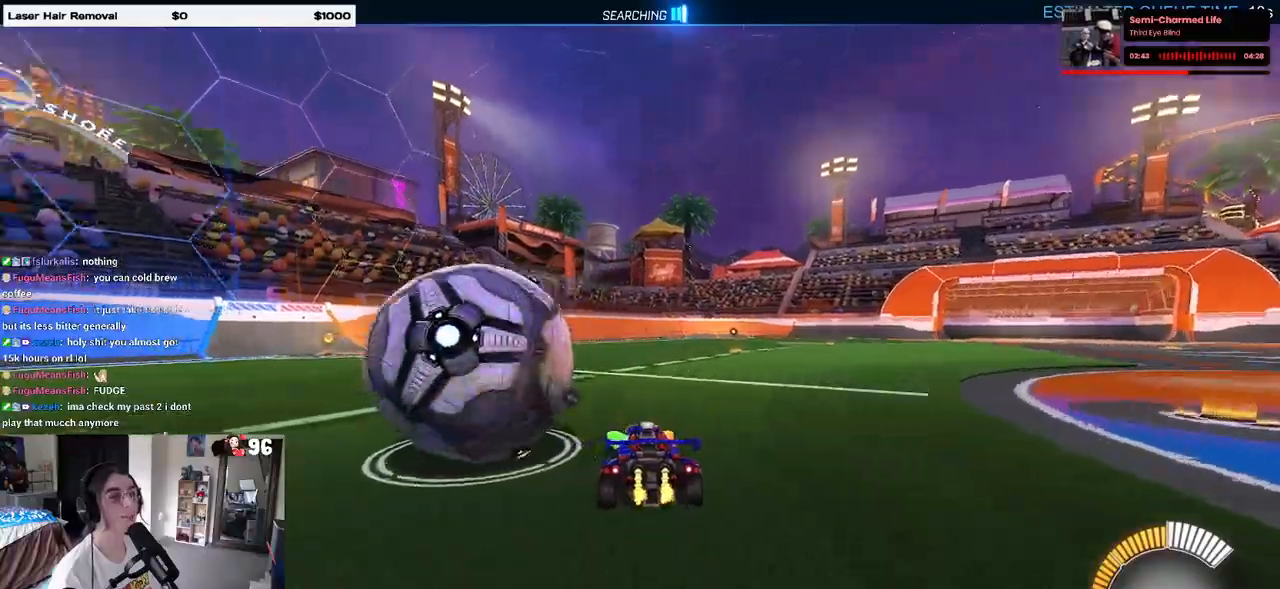
{"buttons": [], "left_stick": "left", "right_stick": "center", "events": [[100, "left_stick", "center"], [200, "R1", "down"], [383, "left_stick", "left"], [417, "R1", "up"]]}
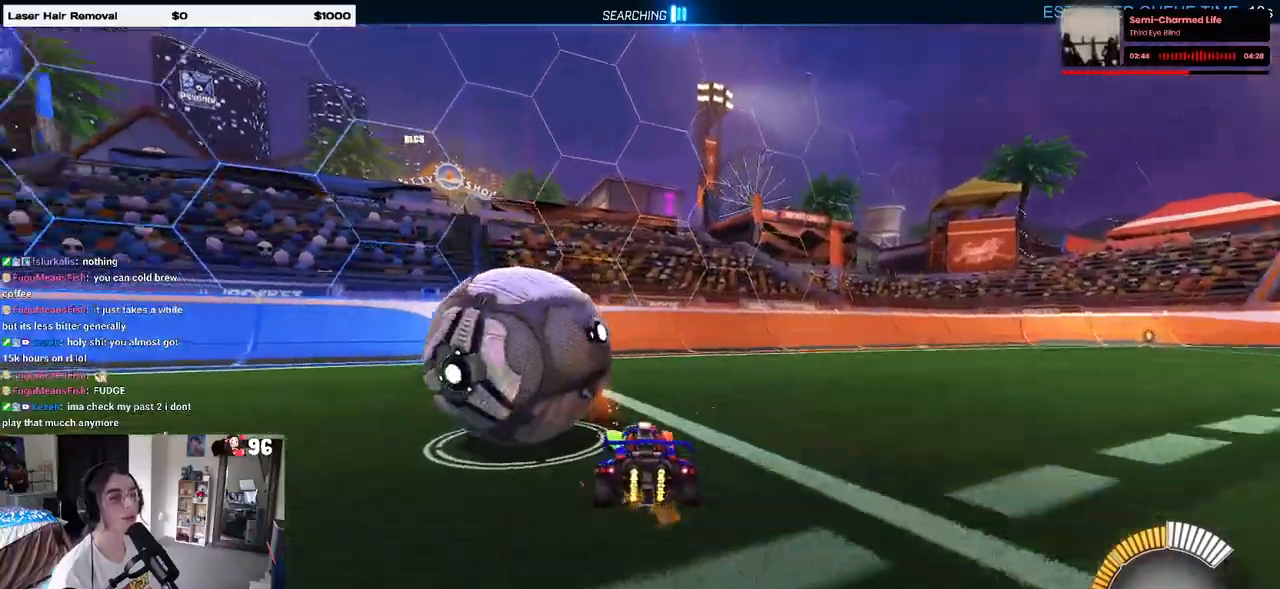
{"buttons": [], "left_stick": "center", "right_stick": "center", "events": [[50, "left_stick", "center"], [333, "L2", "down"], [350, "TRIANGLE", "down"], [383, "TRIANGLE", "up"], [500, "L2", "up"]]}